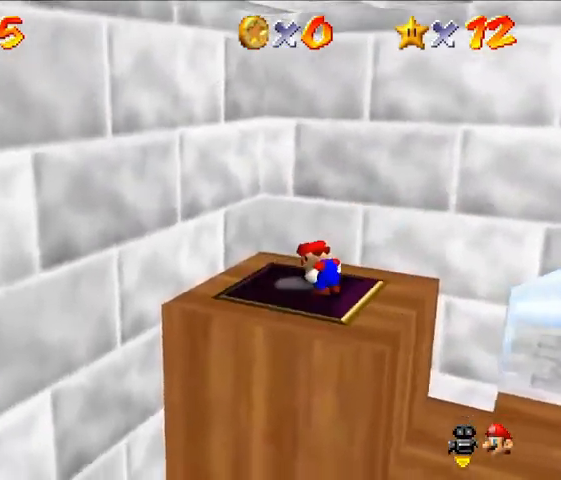
Gameplay with a controller (Nintendo layout); each line is a JSON object with the inputs held at the frame after it. "events" lists button and stick changes between this image and that frame as [ms after this image, input, new state], when the widget could be followed in between. Not read: C_LEFT L3 R3.
{"buttons": [], "left_stick": "right", "events": [[167, "Z", "down"], [300, "Z", "up"], [467, "left_stick", "right"]]}
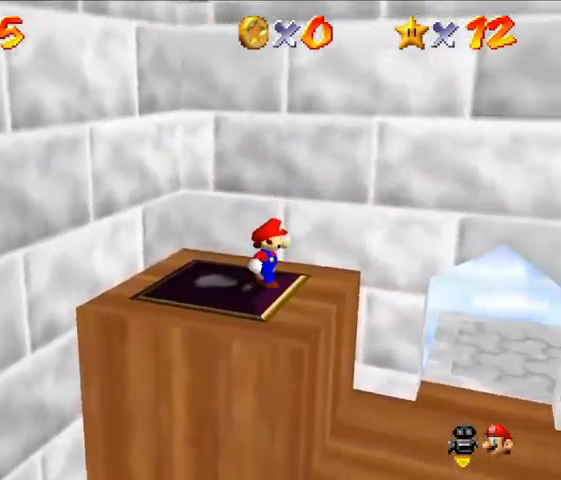
{"buttons": [], "left_stick": "right", "events": []}
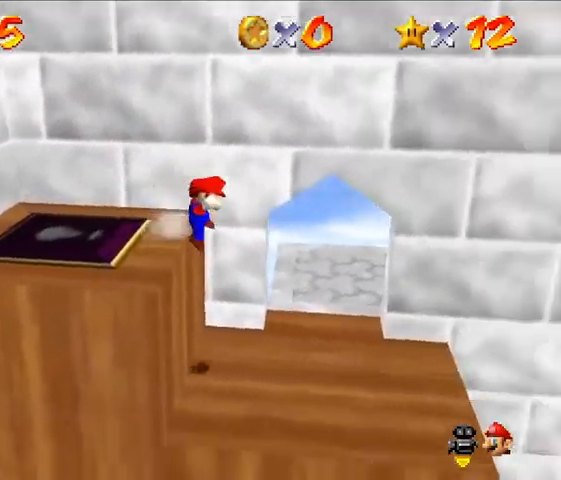
{"buttons": [], "left_stick": "up-left", "events": [[33, "left_stick", "up-right"], [267, "left_stick", "up-left"]]}
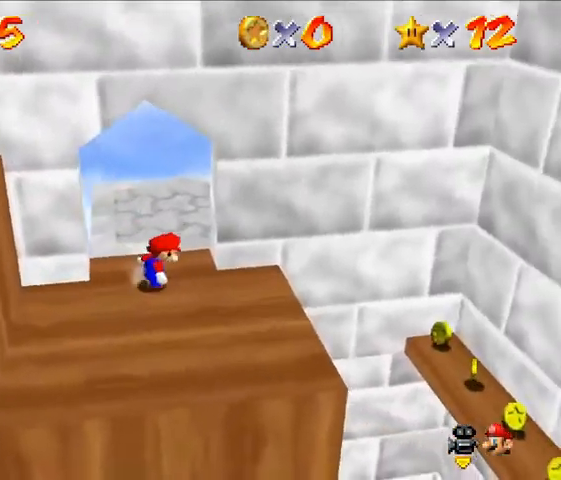
{"buttons": [], "left_stick": "up", "events": [[67, "left_stick", "up"]]}
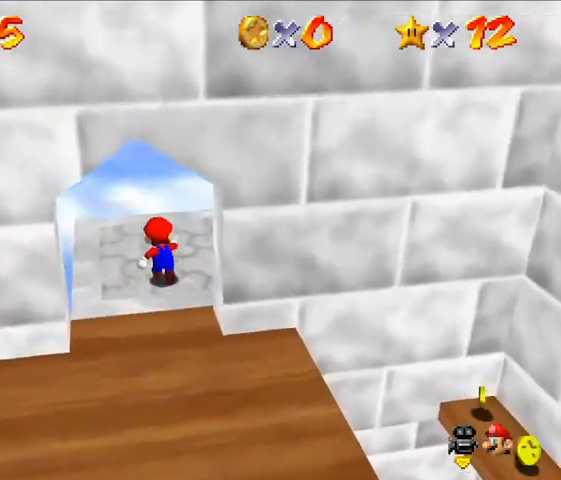
{"buttons": [], "left_stick": "center", "events": [[167, "left_stick", "center"]]}
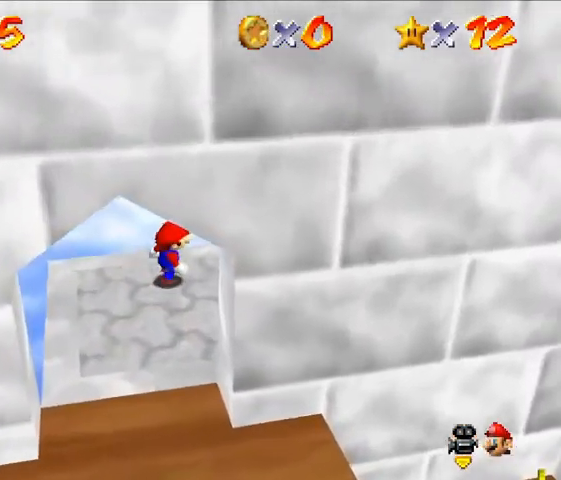
{"buttons": [], "left_stick": "center", "events": [[233, "C_UP", "down"], [333, "C_UP", "up"], [400, "C_UP", "down"], [467, "C_UP", "up"]]}
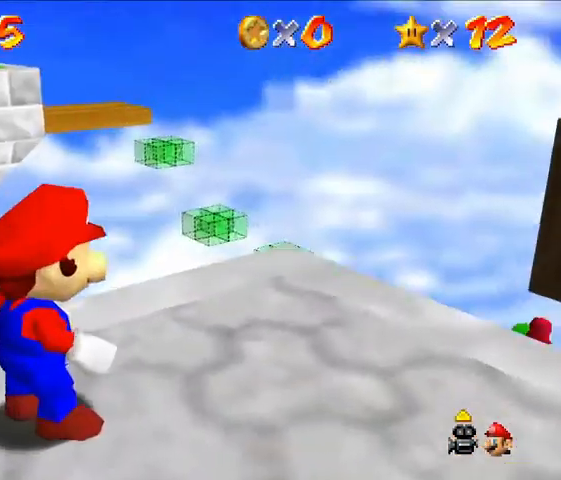
{"buttons": [], "left_stick": "center", "events": [[33, "C_UP", "down"], [133, "C_UP", "up"], [367, "Z", "down"], [433, "Z", "up"]]}
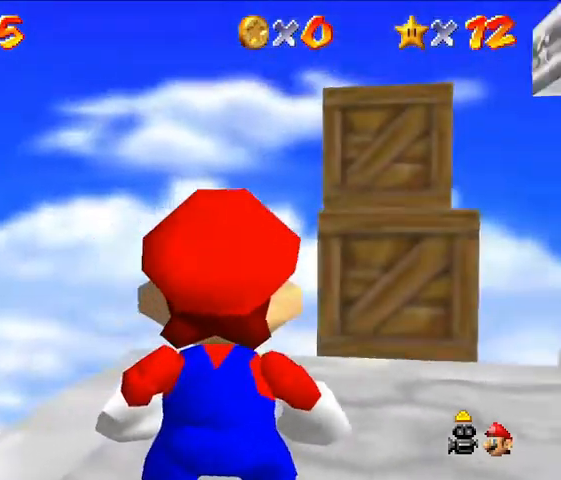
{"buttons": [], "left_stick": "center", "events": [[133, "C_DOWN", "down"], [233, "C_DOWN", "up"], [367, "C_DOWN", "down"], [500, "C_DOWN", "up"]]}
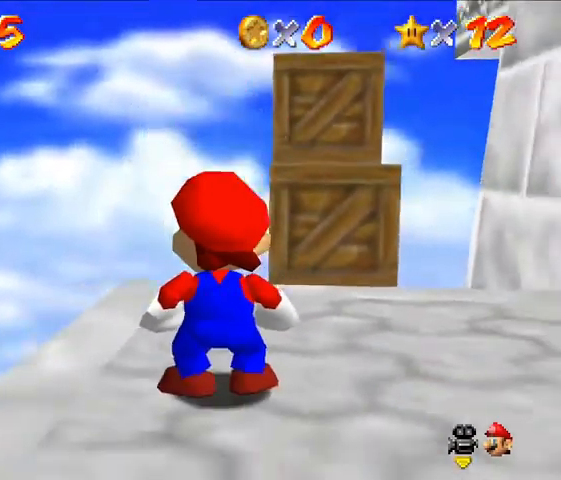
{"buttons": ["Z"], "left_stick": "center", "events": [[167, "Z", "down"]]}
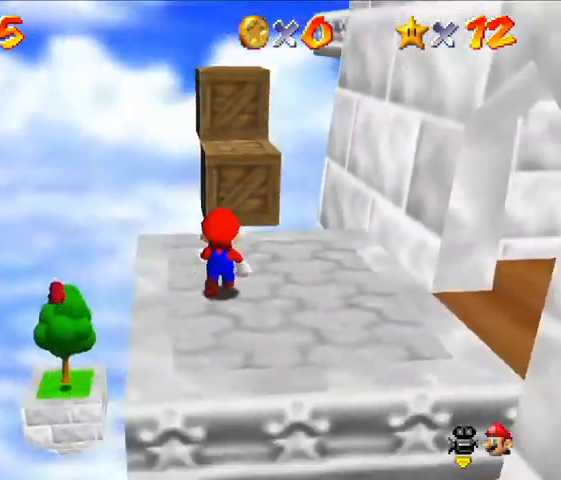
{"buttons": [], "left_stick": "up", "events": [[33, "left_stick", "up"], [200, "Z", "up"]]}
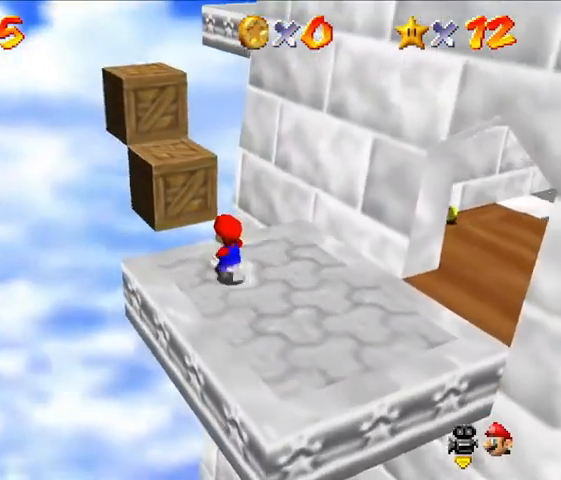
{"buttons": [], "left_stick": "up", "events": [[100, "A", "down"], [367, "A", "up"]]}
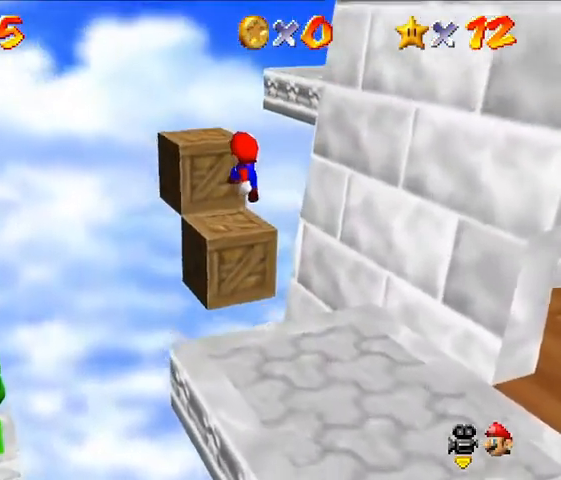
{"buttons": ["A", "Z"], "left_stick": "up-left", "events": [[67, "left_stick", "down-right"], [300, "left_stick", "center"], [367, "A", "down"], [467, "Z", "down"], [467, "left_stick", "up-left"]]}
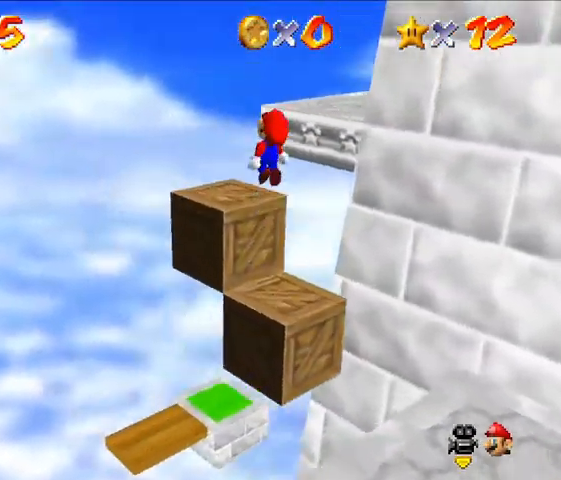
{"buttons": ["Z"], "left_stick": "center", "events": [[33, "A", "up"], [33, "Z", "up"], [100, "Z", "down"], [133, "left_stick", "down"], [267, "left_stick", "down-right"], [367, "left_stick", "center"]]}
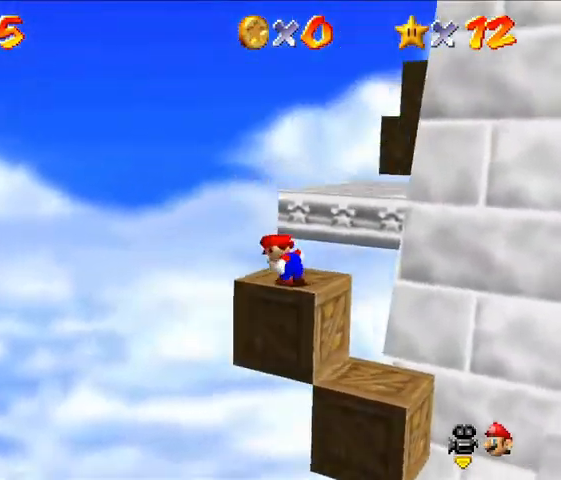
{"buttons": ["A"], "left_stick": "center", "events": [[167, "Z", "up"], [333, "Z", "down"], [467, "A", "down"], [467, "Z", "up"]]}
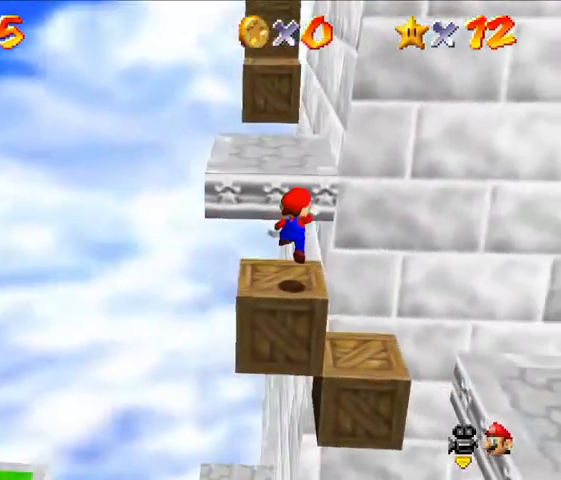
{"buttons": ["A"], "left_stick": "up", "events": [[33, "A", "up"], [133, "left_stick", "up"], [433, "A", "down"]]}
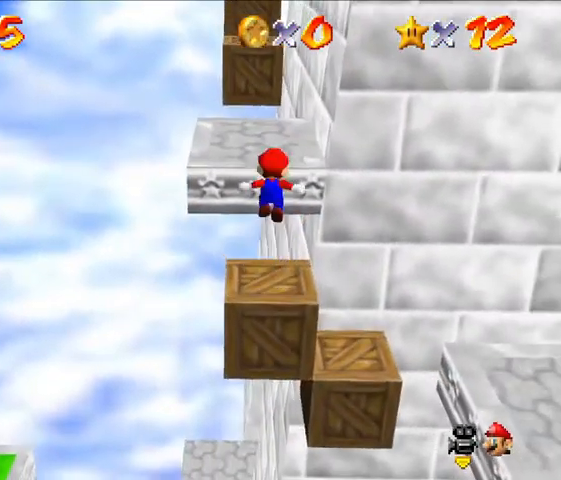
{"buttons": ["A"], "left_stick": "up", "events": []}
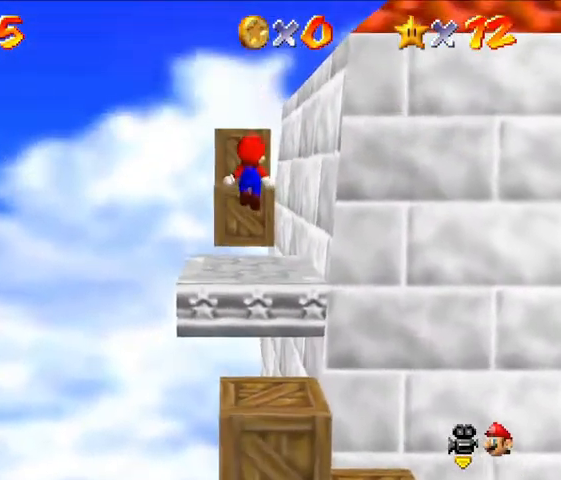
{"buttons": [], "left_stick": "center", "events": [[33, "A", "up"], [200, "left_stick", "center"]]}
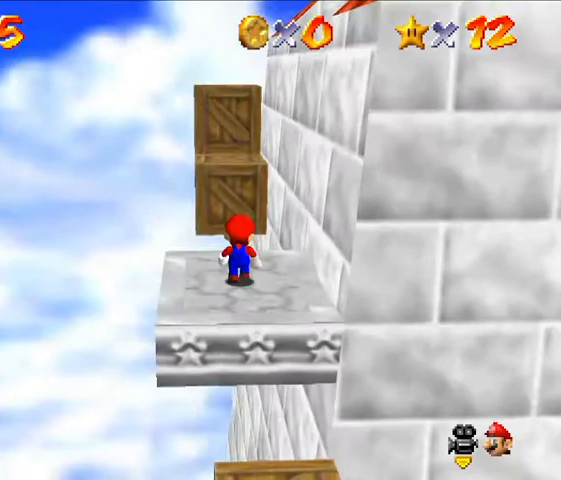
{"buttons": ["A"], "left_stick": "up", "events": [[67, "left_stick", "up"], [433, "A", "down"]]}
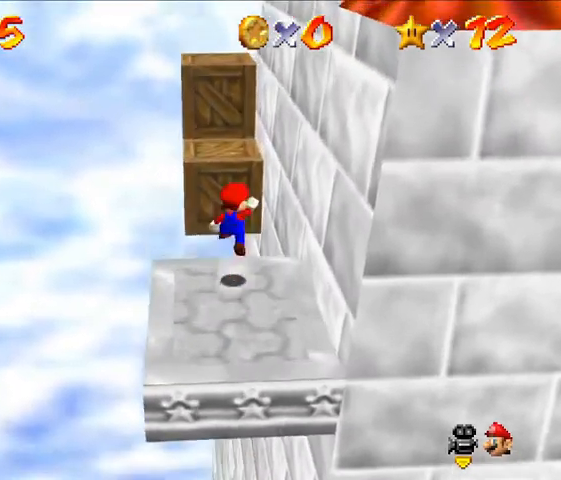
{"buttons": [], "left_stick": "down", "events": [[233, "A", "up"], [367, "left_stick", "down"]]}
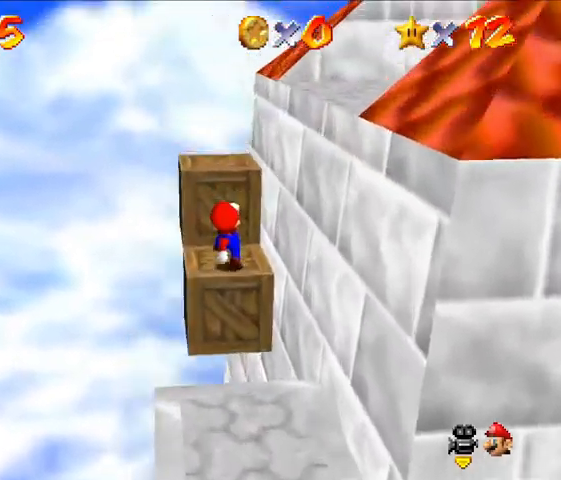
{"buttons": ["A"], "left_stick": "up-left", "events": [[33, "left_stick", "center"], [400, "A", "down"], [467, "left_stick", "up-left"]]}
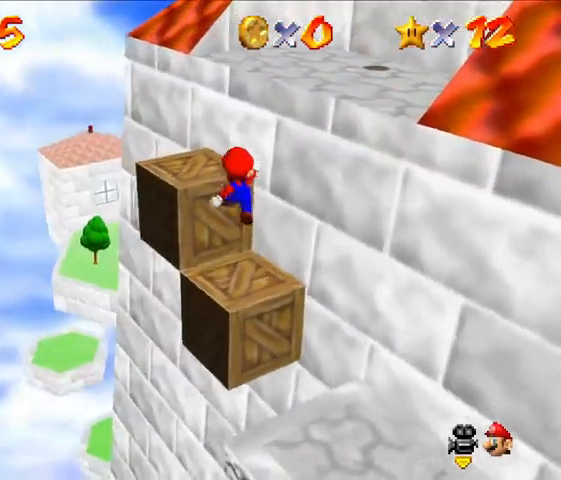
{"buttons": [], "left_stick": "center", "events": [[233, "A", "up"], [300, "left_stick", "center"]]}
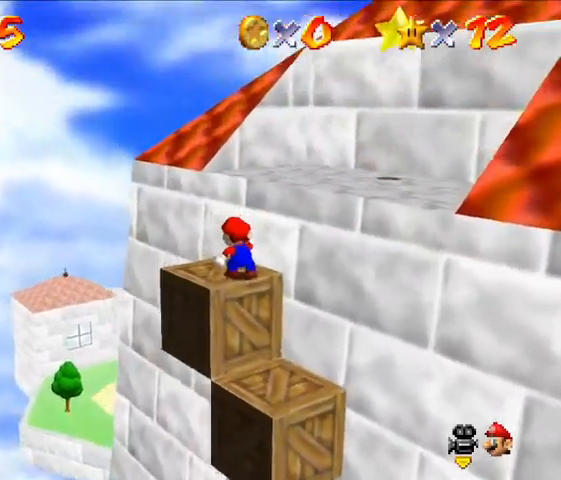
{"buttons": [], "left_stick": "up", "events": [[400, "left_stick", "up"]]}
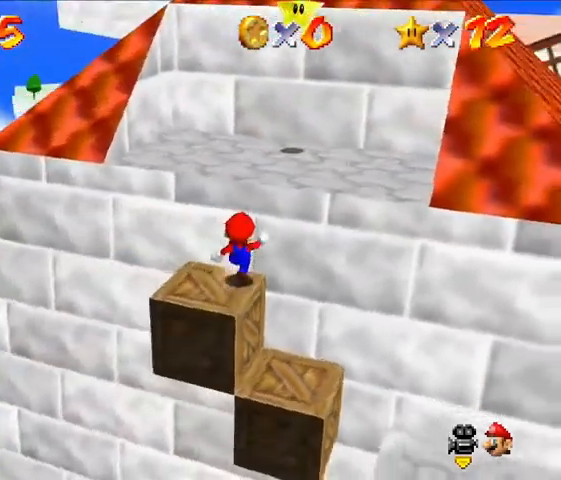
{"buttons": ["A"], "left_stick": "up", "events": [[33, "A", "down"]]}
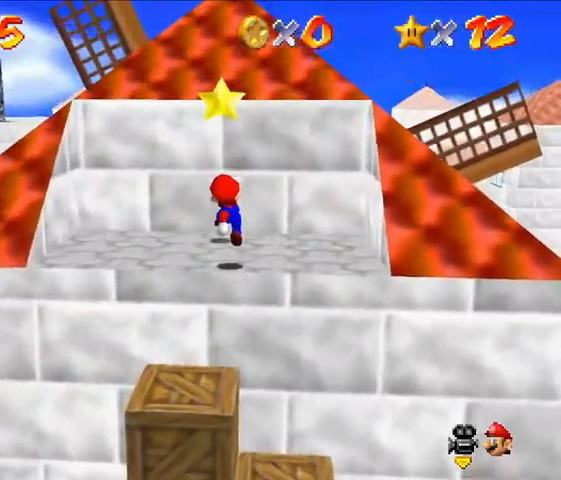
{"buttons": ["A"], "left_stick": "center"}
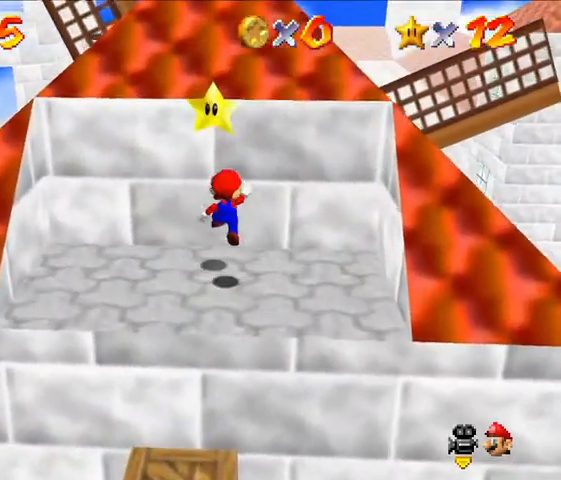
{"buttons": [], "left_stick": "center", "events": [[33, "left_stick", "up"], [133, "A", "up"], [433, "left_stick", "center"]]}